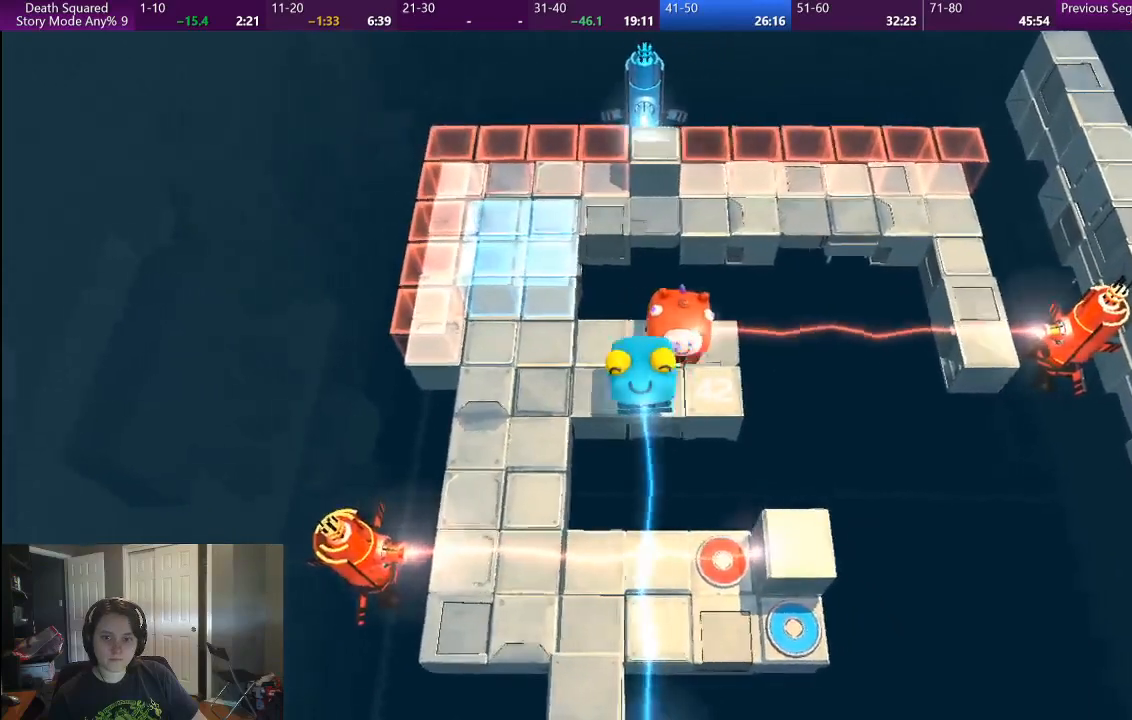
Gameplay with a controller (PlayStation layout); each line is a JSON object with the inputs held at the frame after it. "events" lists button and stick changes between this image and that frame as [ms after this image, input, new state], when the widget could be followed in between. Not read: L1 L3 R2 R3.
{"buttons": [], "left_stick": "down", "right_stick": "center", "events": [[183, "left_stick", "center"], [467, "left_stick", "down"]]}
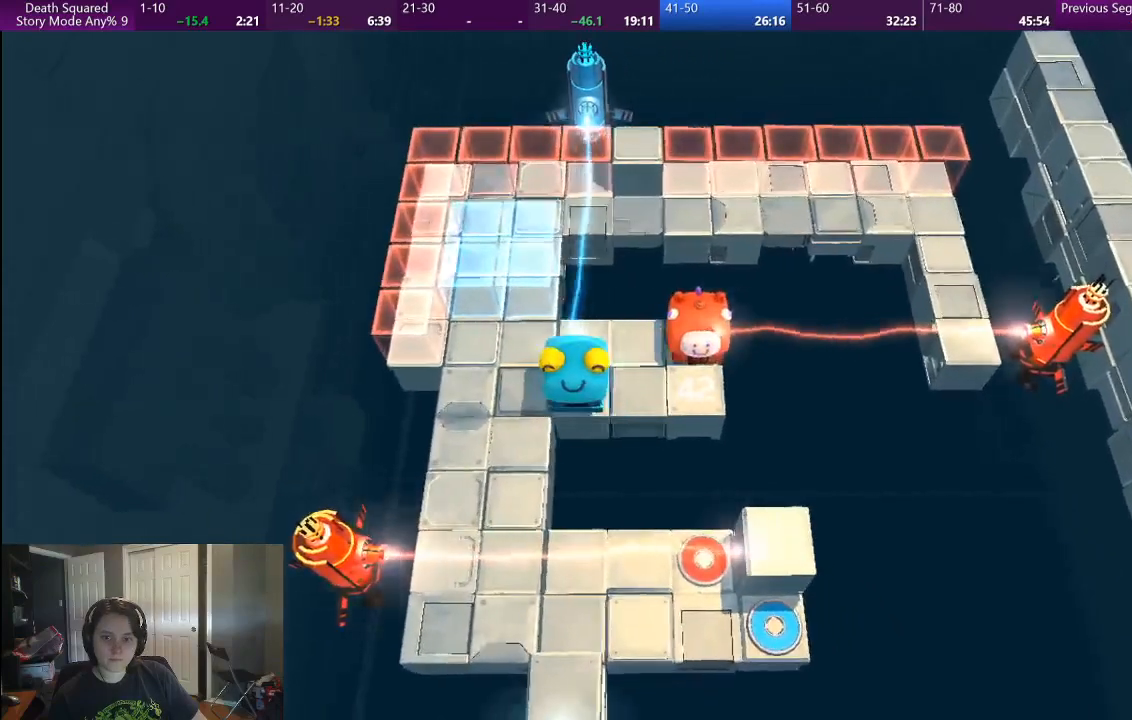
{"buttons": [], "left_stick": "down", "right_stick": "center", "events": [[283, "left_stick", "center"], [500, "left_stick", "down"]]}
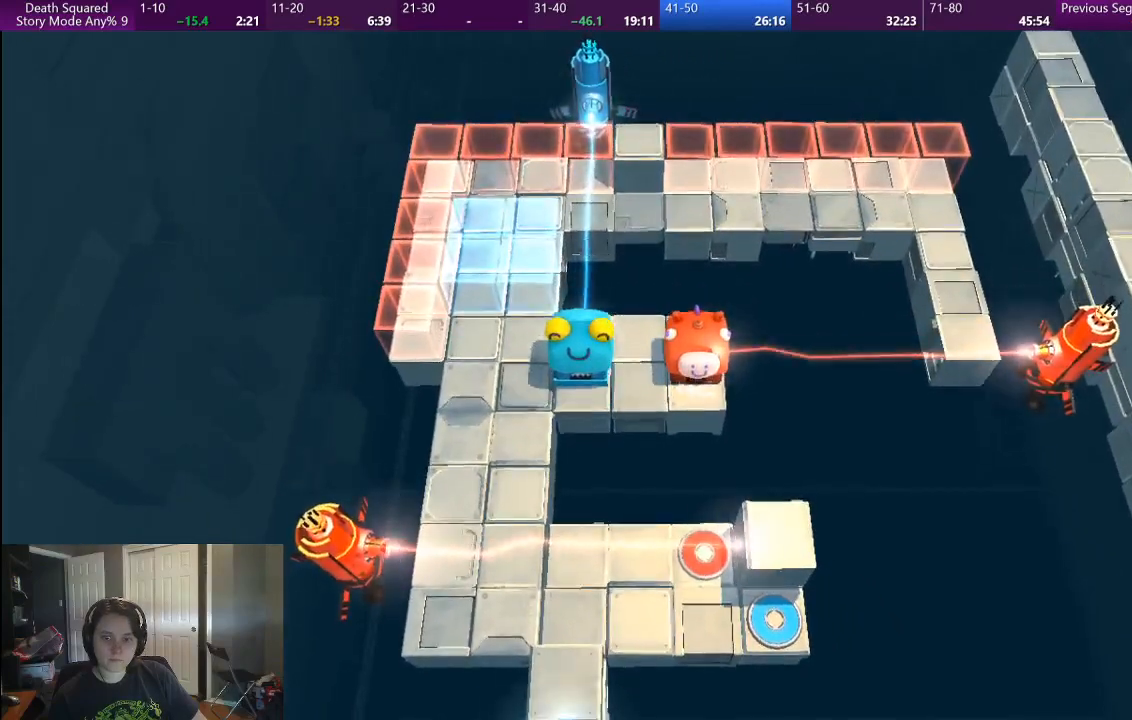
{"buttons": [], "left_stick": "left", "right_stick": "center", "events": [[167, "left_stick", "center"], [367, "left_stick", "left"]]}
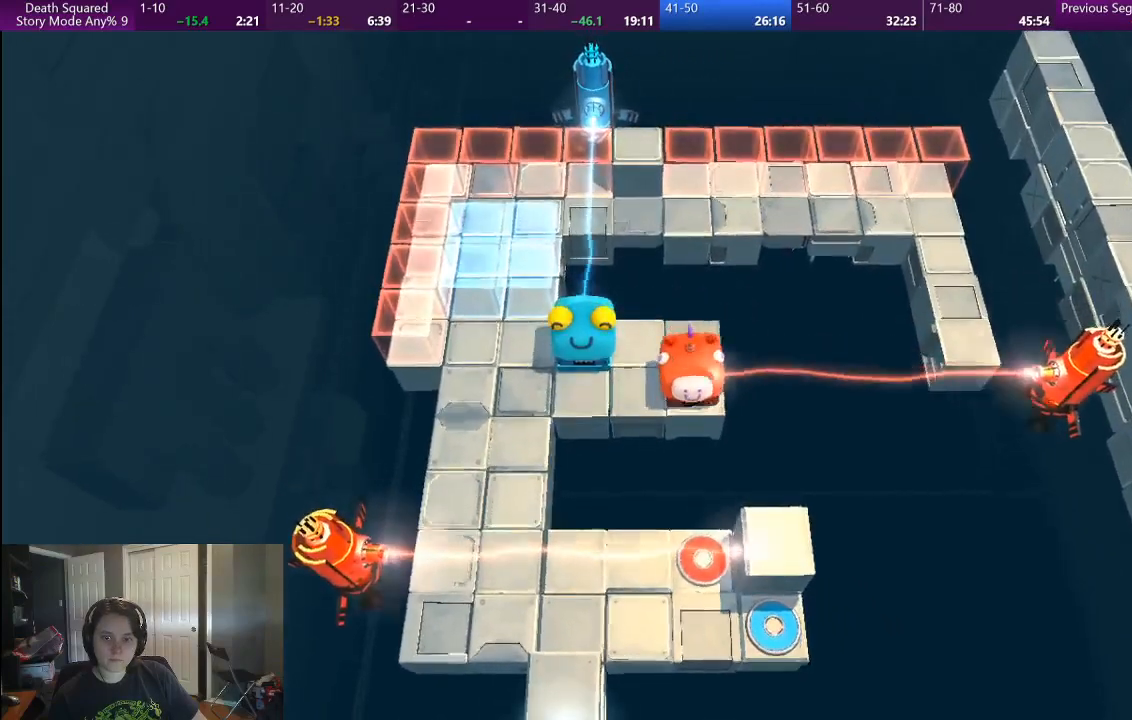
{"buttons": [], "left_stick": "left", "right_stick": "center", "events": [[283, "left_stick", "center"], [483, "left_stick", "left"]]}
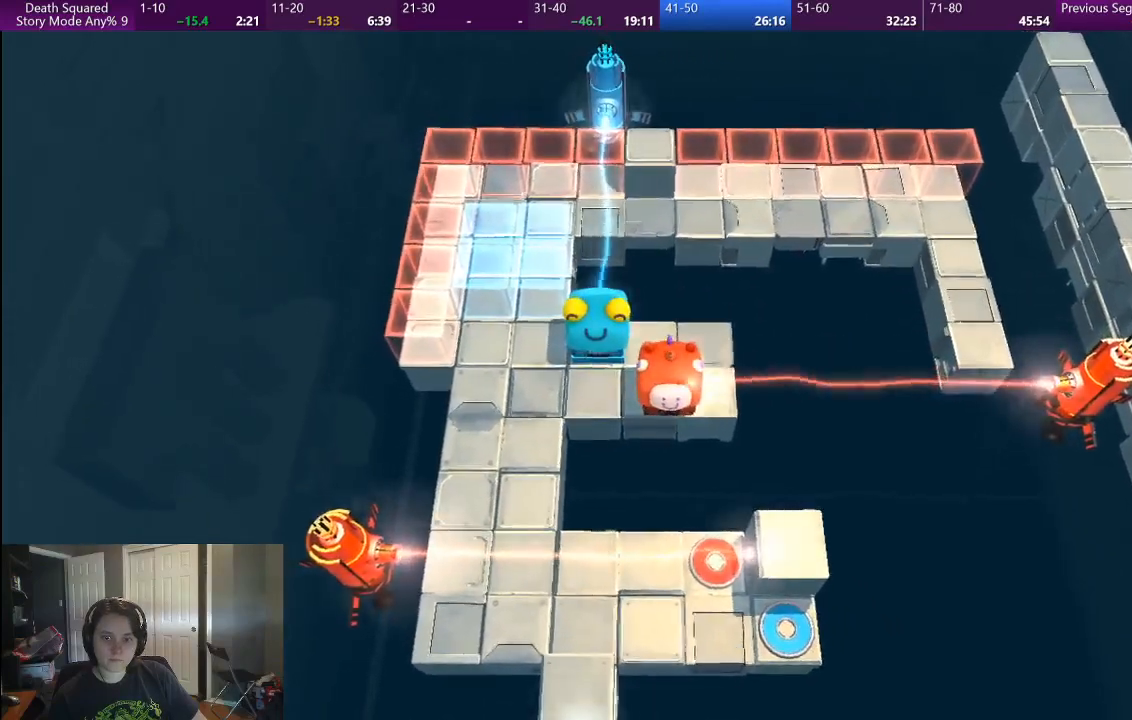
{"buttons": [], "left_stick": "left", "right_stick": "center", "events": []}
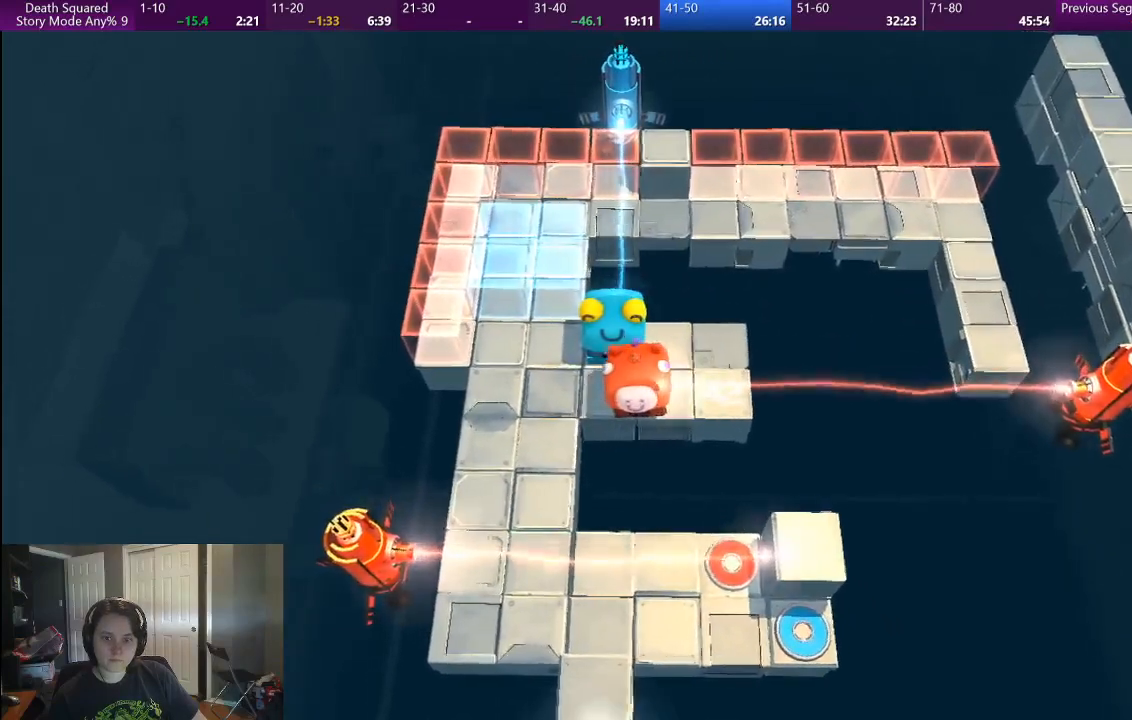
{"buttons": [], "left_stick": "left", "right_stick": "center", "events": []}
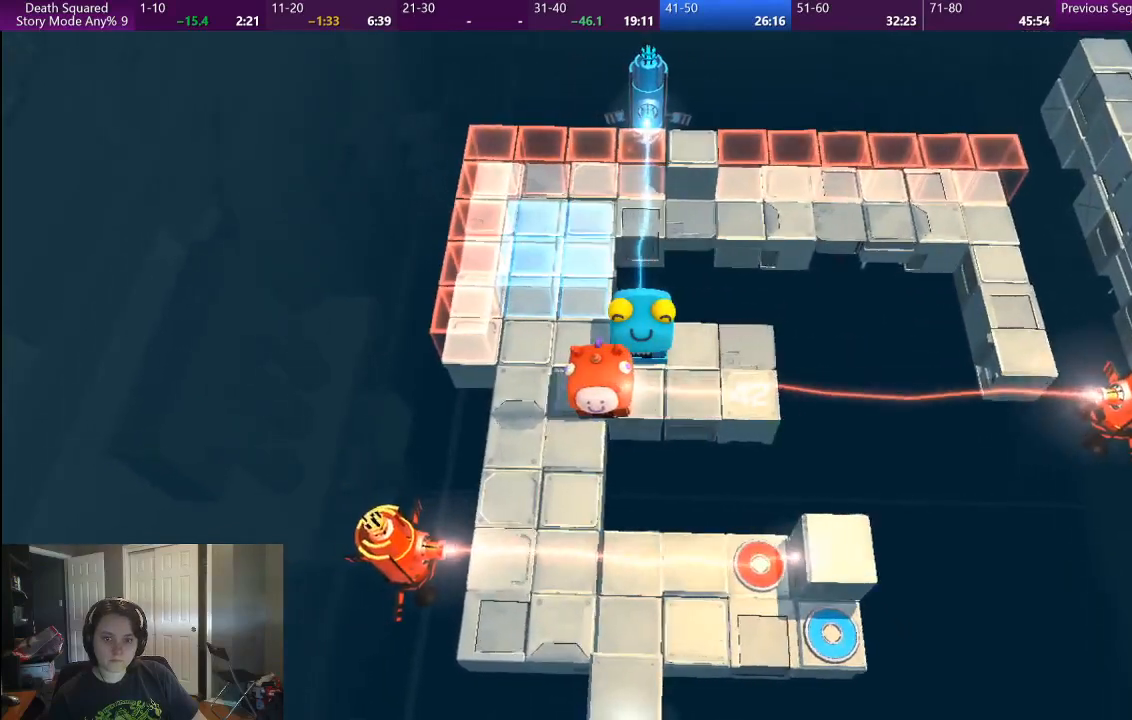
{"buttons": [], "left_stick": "down", "right_stick": "center"}
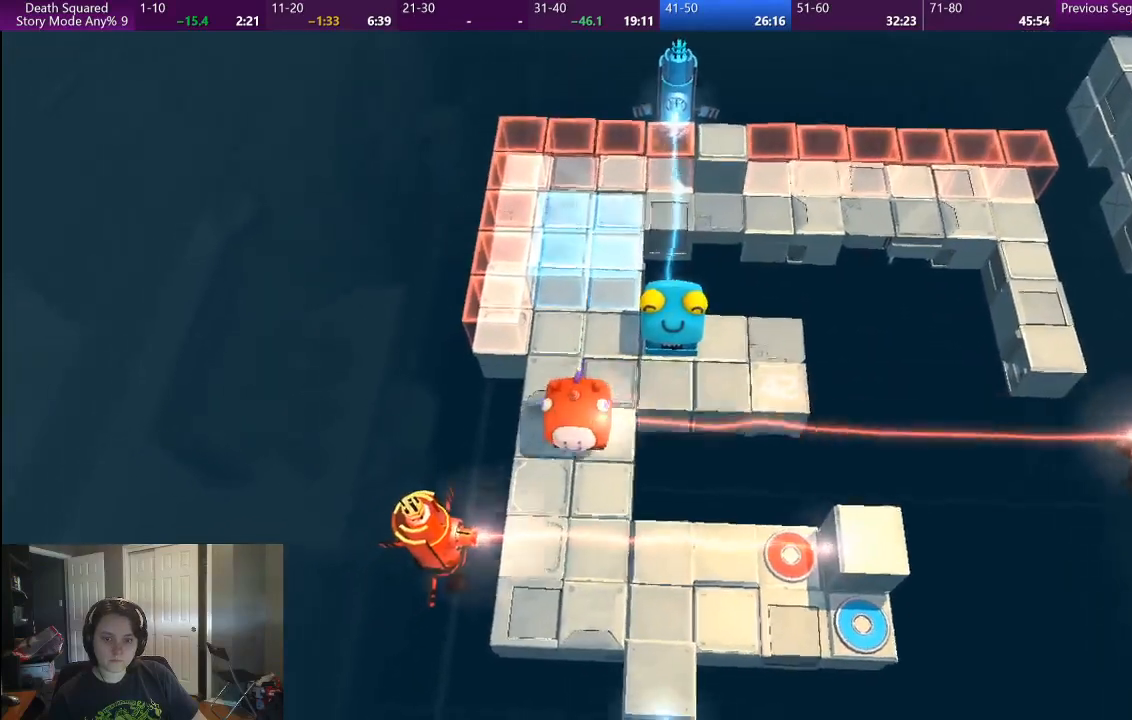
{"buttons": [], "left_stick": "down", "right_stick": "center"}
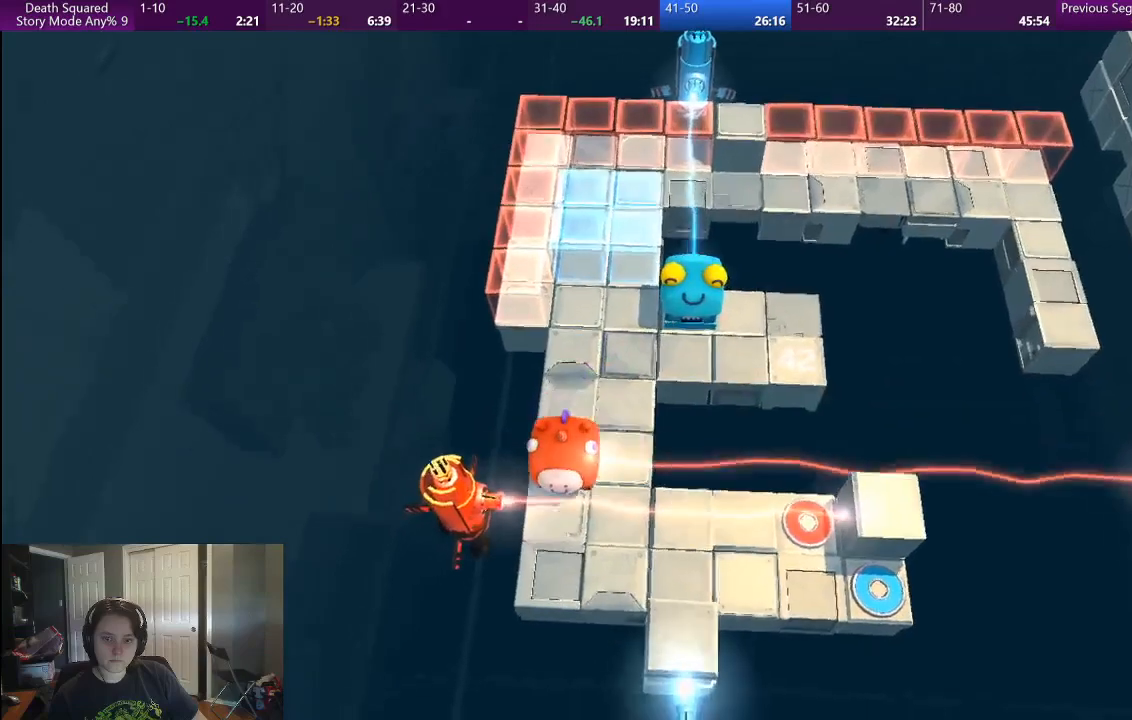
{"buttons": [], "left_stick": "down", "right_stick": "center", "events": [[150, "left_stick", "center"], [450, "left_stick", "down"]]}
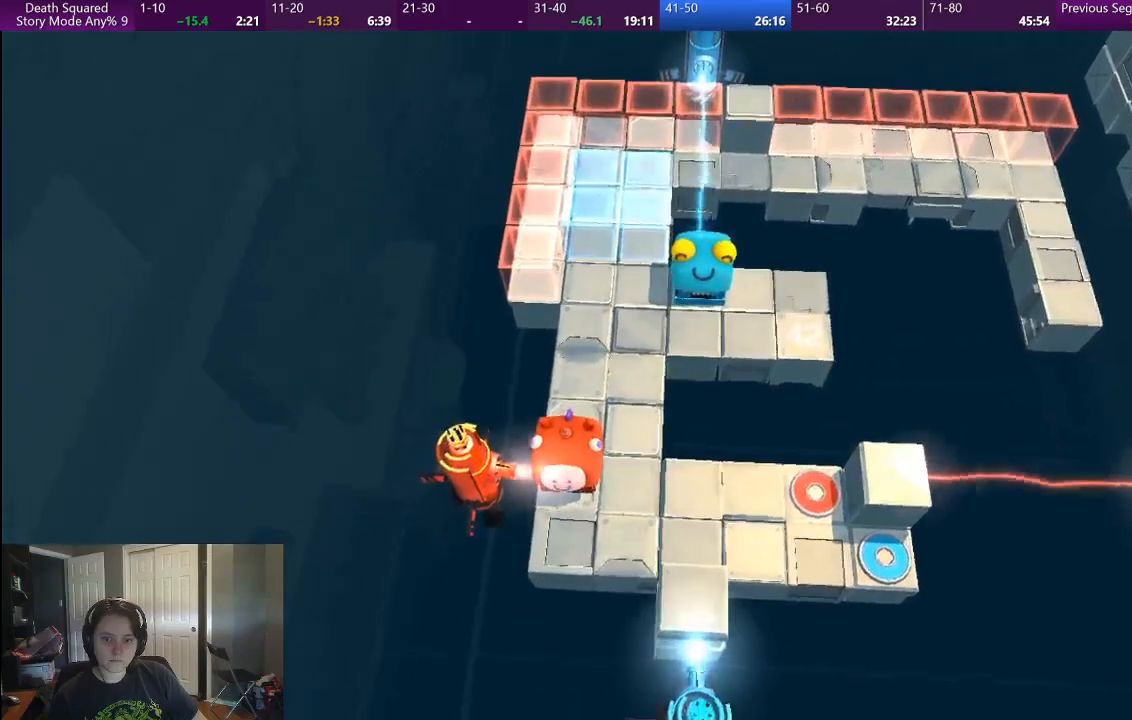
{"buttons": [], "left_stick": "center", "right_stick": "center", "events": [[83, "left_stick", "center"]]}
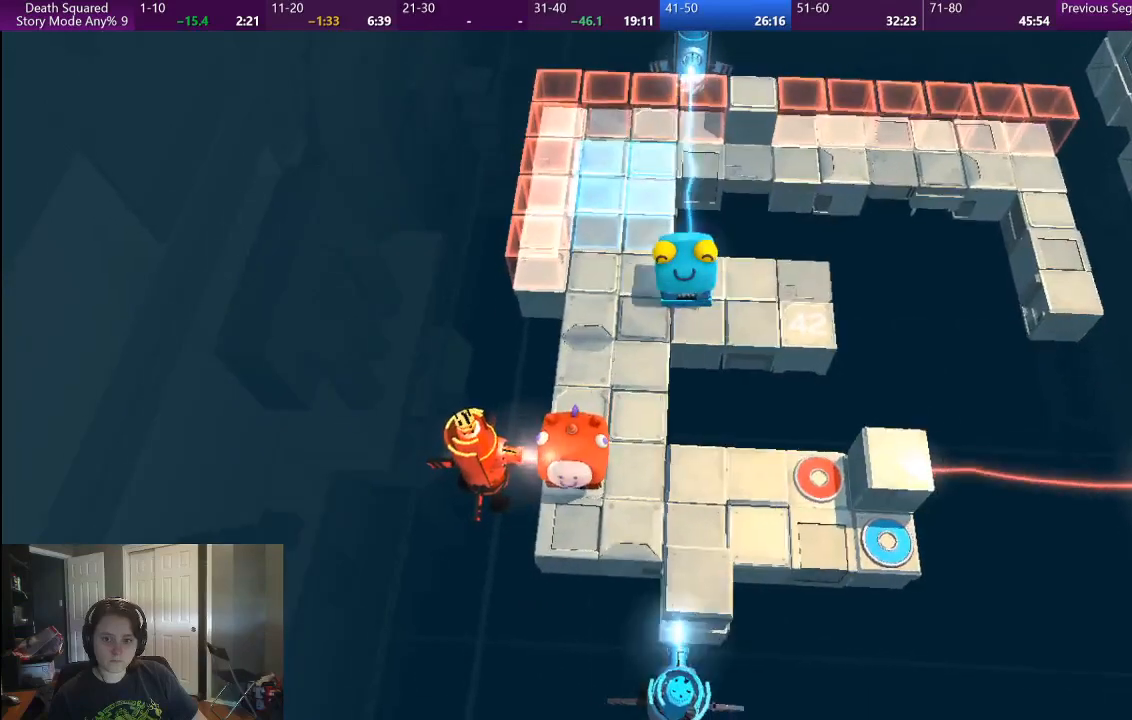
{"buttons": [], "left_stick": "center", "right_stick": "center", "events": [[267, "left_stick", "down"], [367, "left_stick", "center"]]}
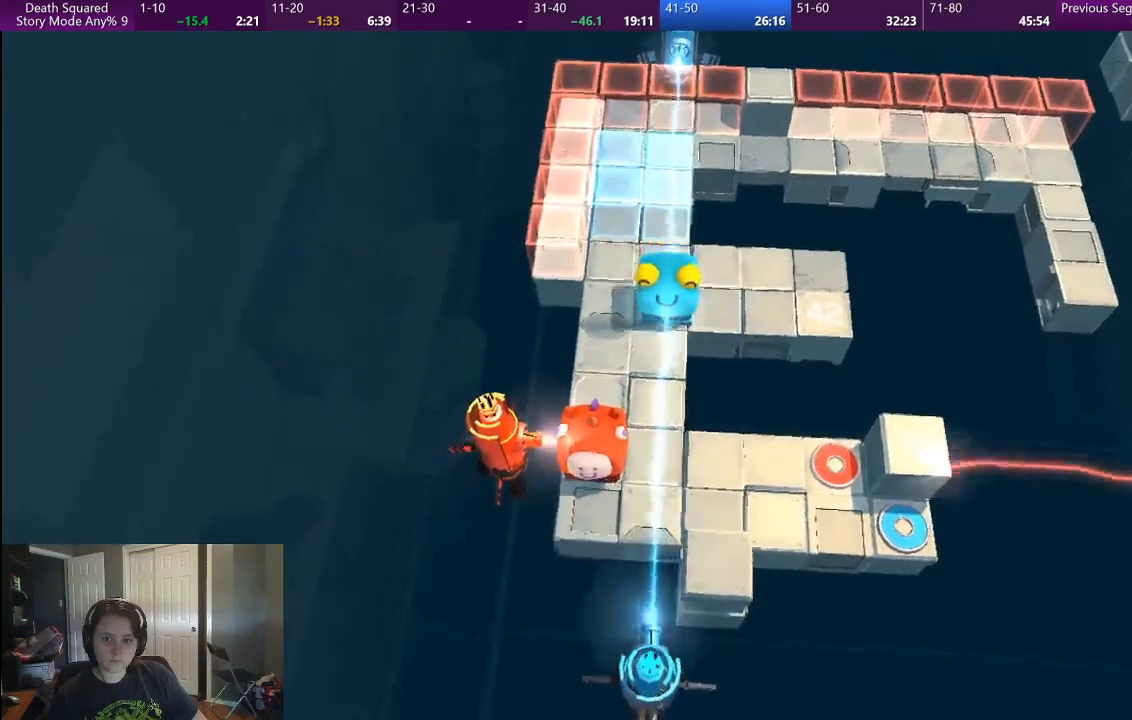
{"buttons": [], "left_stick": "center", "right_stick": "center", "events": []}
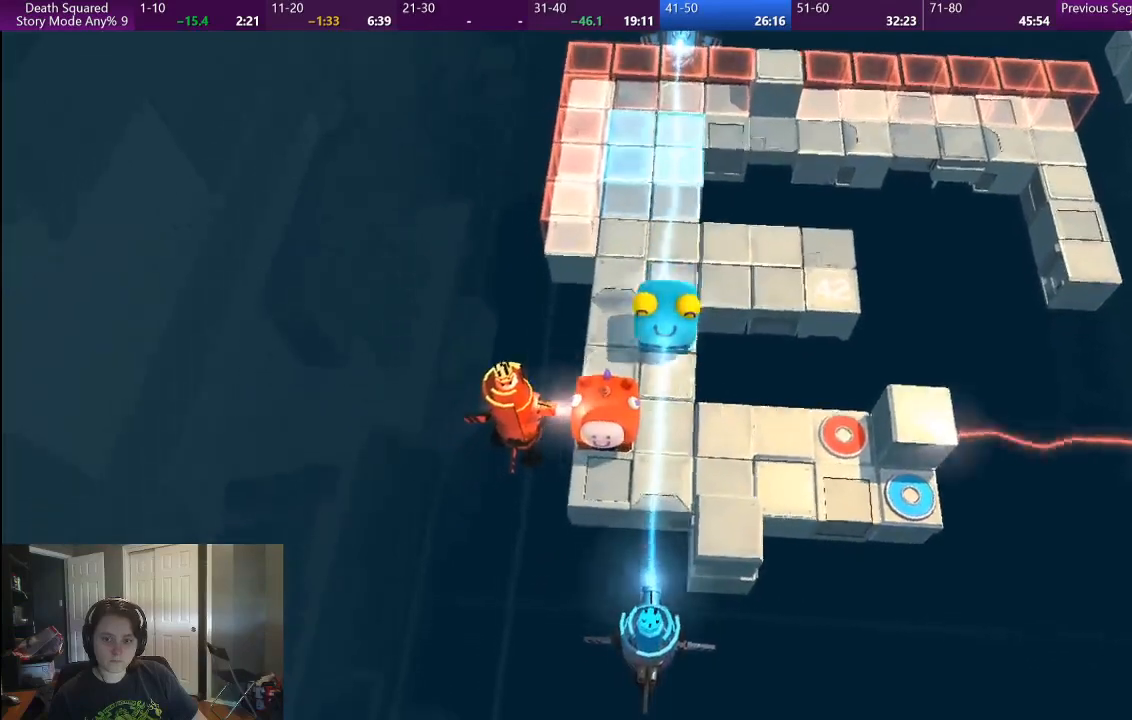
{"buttons": [], "left_stick": "center", "right_stick": "center", "events": []}
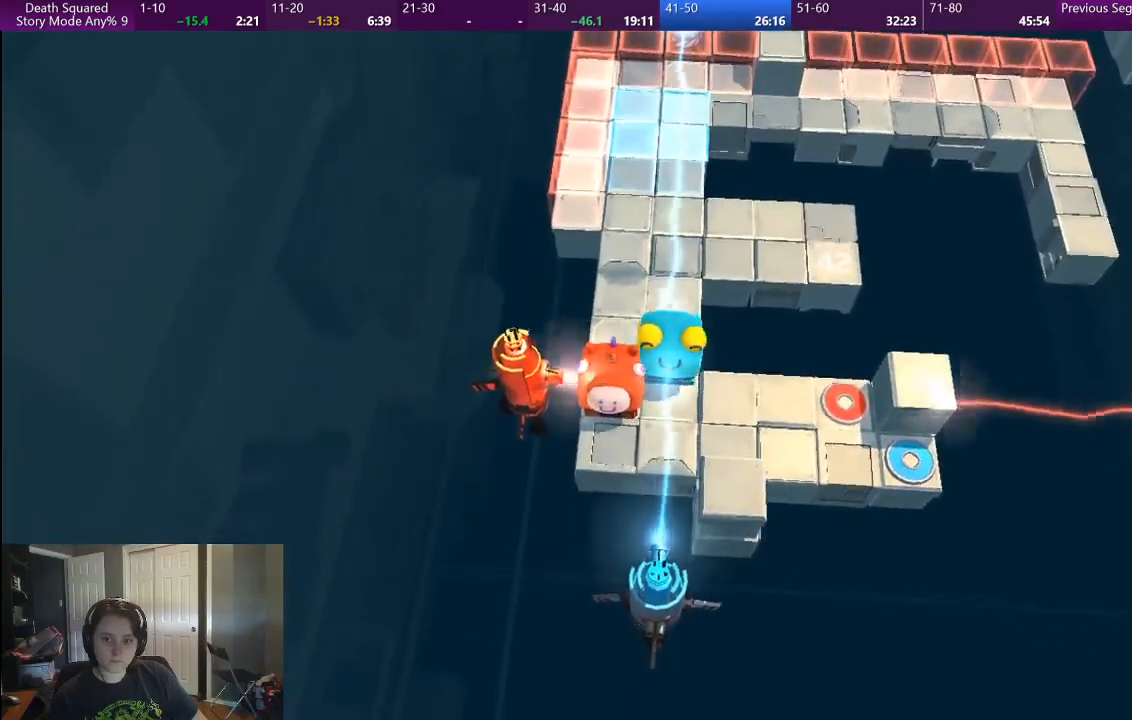
{"buttons": [], "left_stick": "center", "right_stick": "center", "events": []}
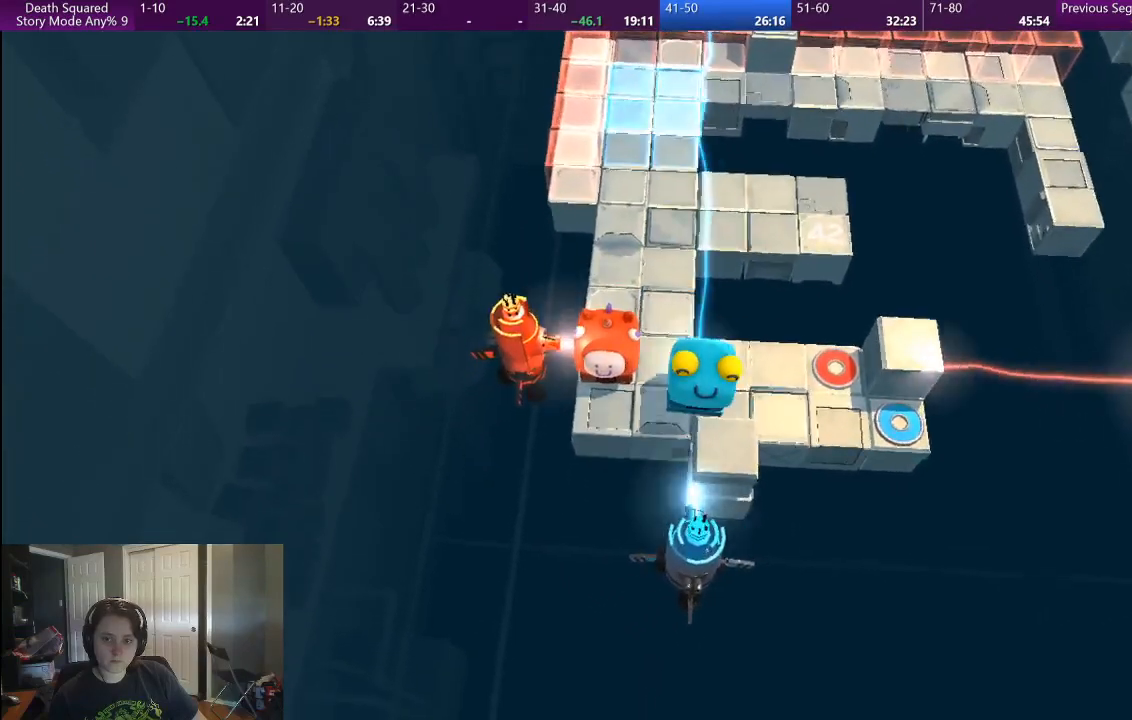
{"buttons": [], "left_stick": "right", "right_stick": "center", "events": [[267, "left_stick", "right"]]}
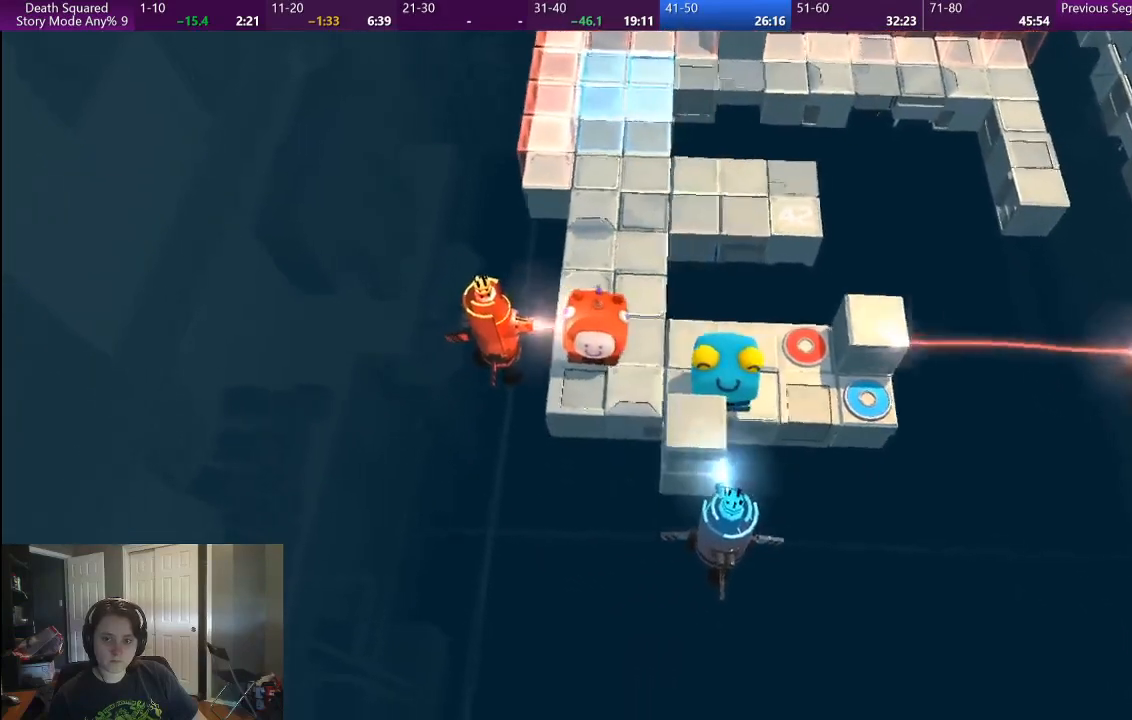
{"buttons": [], "left_stick": "right", "right_stick": "center", "events": []}
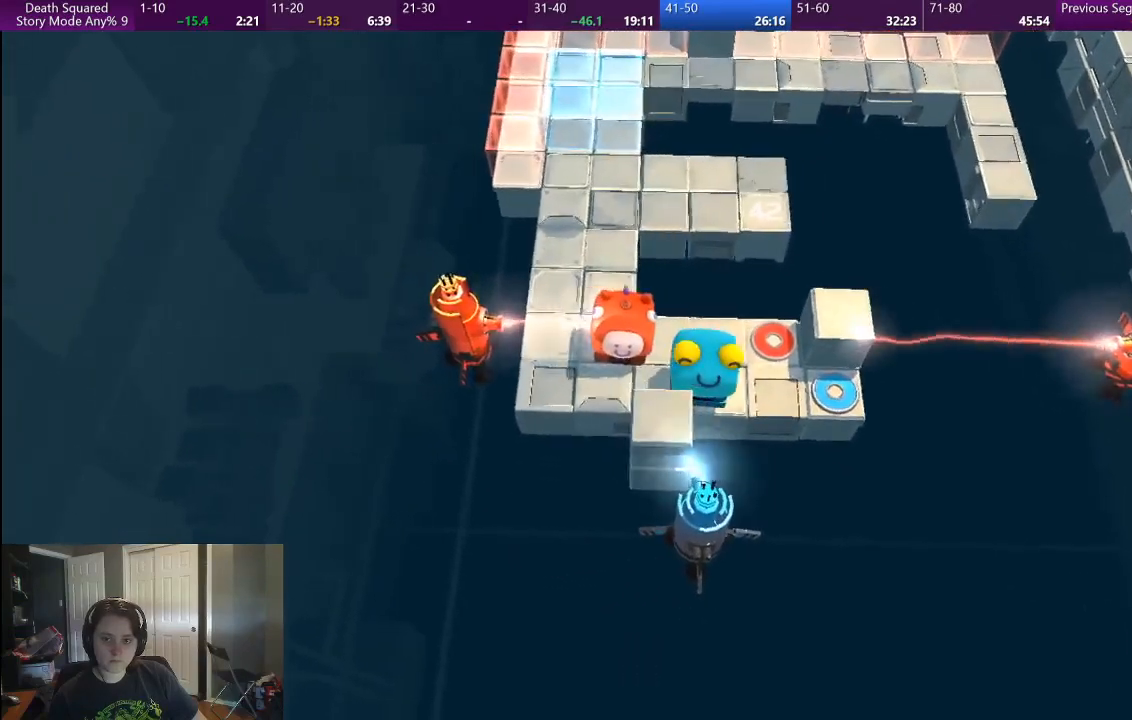
{"buttons": [], "left_stick": "right", "right_stick": "center", "events": [[33, "left_stick", "center"], [217, "left_stick", "right"]]}
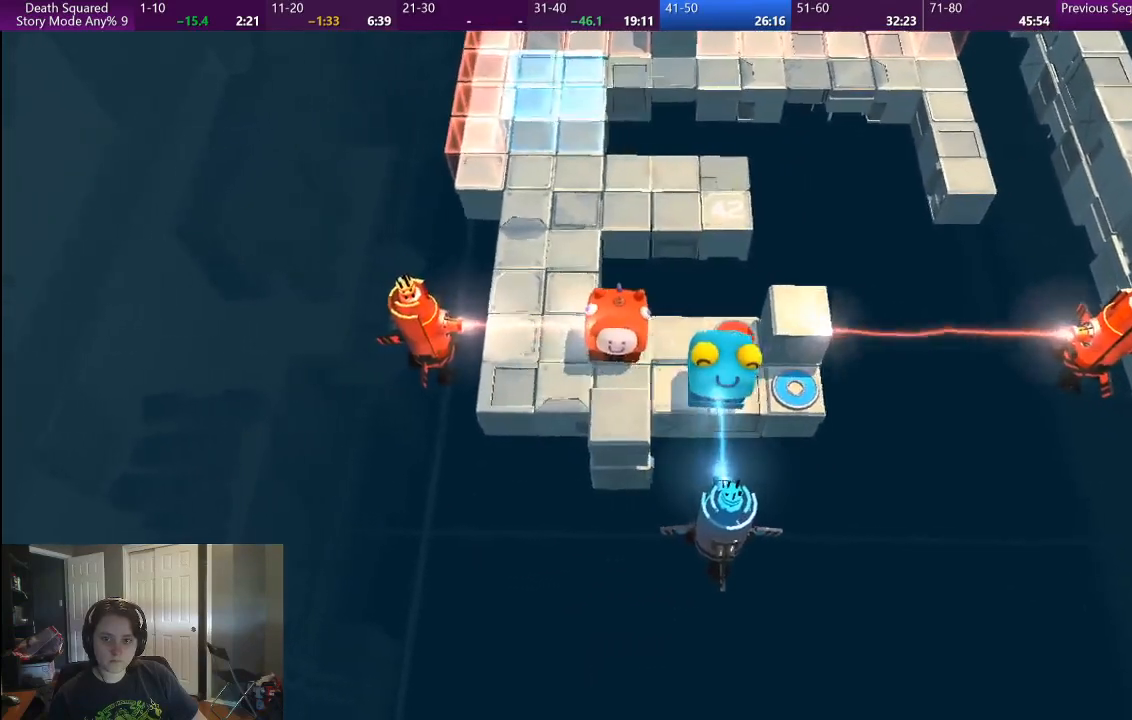
{"buttons": [], "left_stick": "center", "right_stick": "center", "events": [[367, "left_stick", "center"]]}
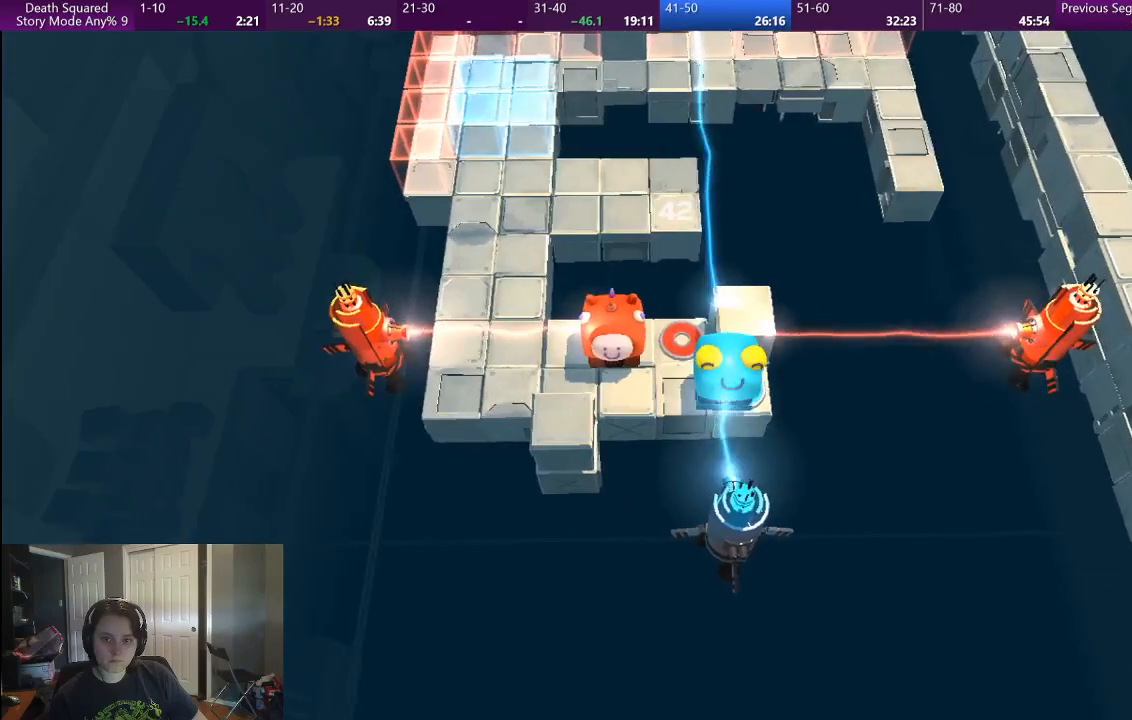
{"buttons": [], "left_stick": "right", "right_stick": "center", "events": [[50, "left_stick", "right"]]}
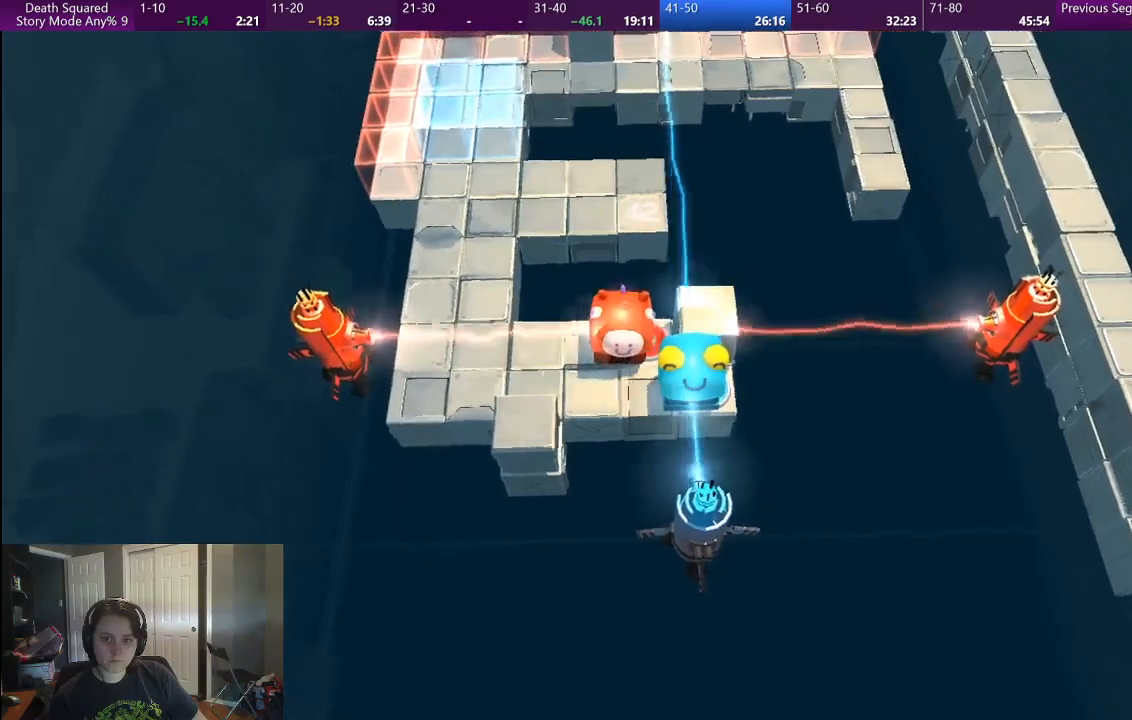
{"buttons": ["CROSS"], "left_stick": "center", "right_stick": "center", "events": [[83, "left_stick", "center"], [100, "CROSS", "down"], [200, "CROSS", "up"], [300, "CROSS", "down"], [383, "CROSS", "up"], [450, "CROSS", "down"]]}
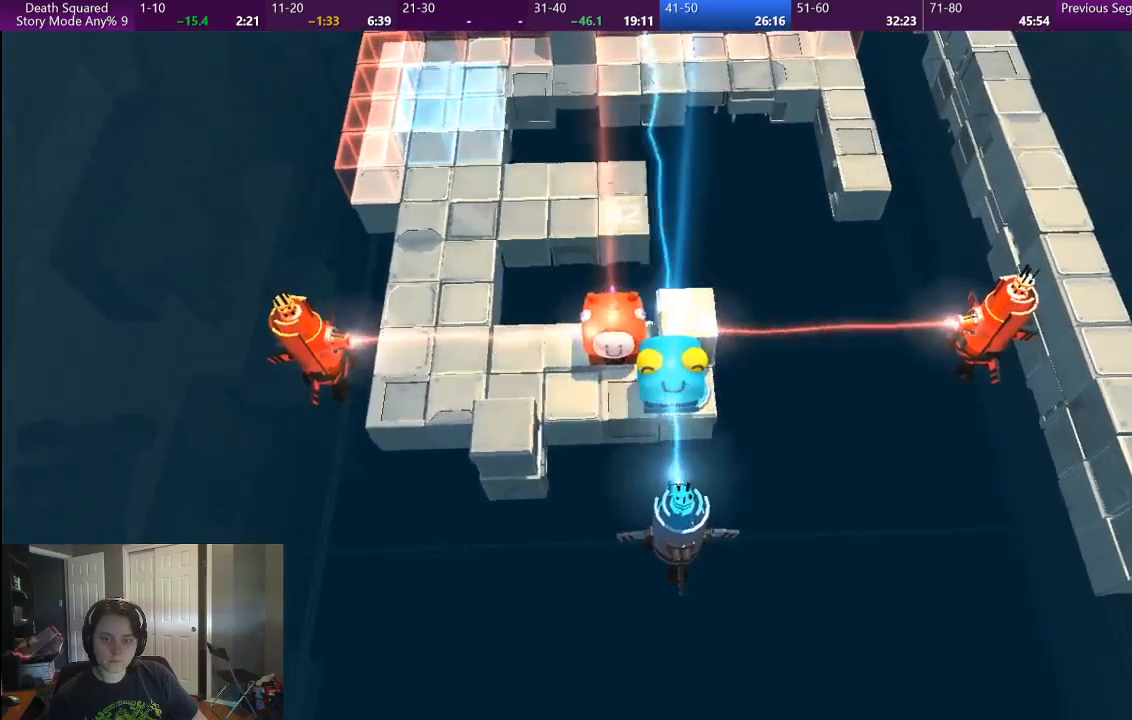
{"buttons": ["CROSS"], "left_stick": "center", "right_stick": "center", "events": [[50, "CROSS", "up"], [117, "CROSS", "down"], [217, "CROSS", "up"], [283, "CROSS", "down"], [400, "CROSS", "up"], [450, "CROSS", "down"]]}
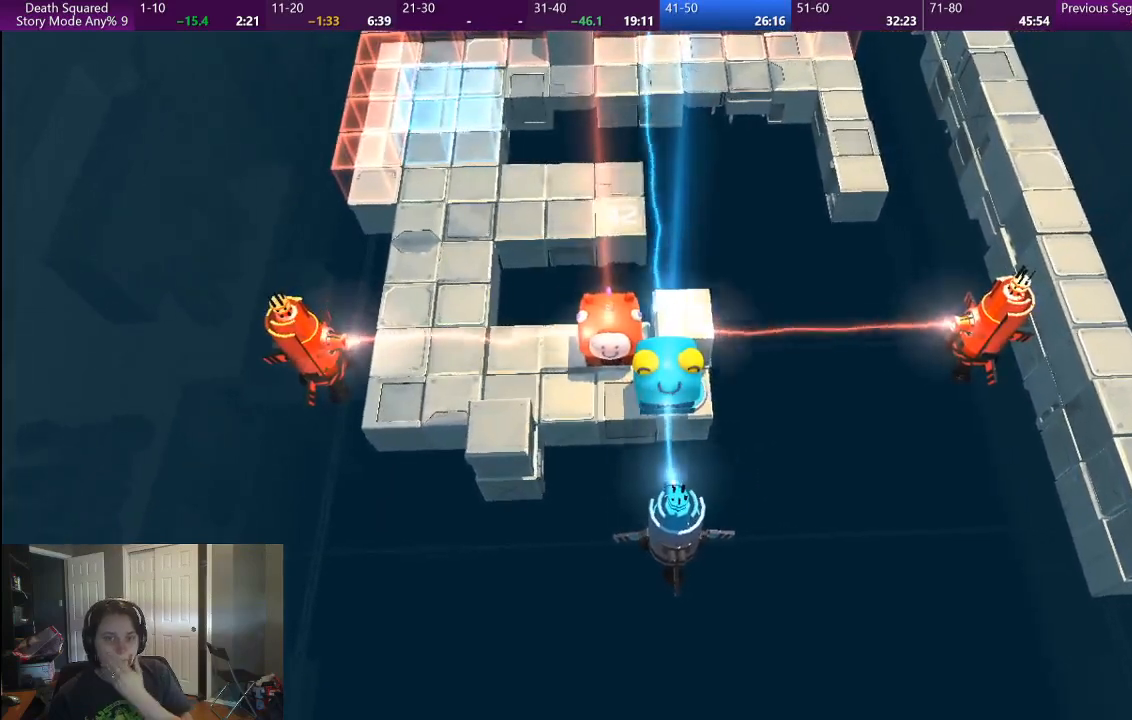
{"buttons": ["CROSS"], "left_stick": "center", "right_stick": "center", "events": [[67, "CROSS", "up"], [133, "CROSS", "down"], [250, "CROSS", "up"], [317, "CROSS", "down"], [417, "CROSS", "up"], [500, "CROSS", "down"]]}
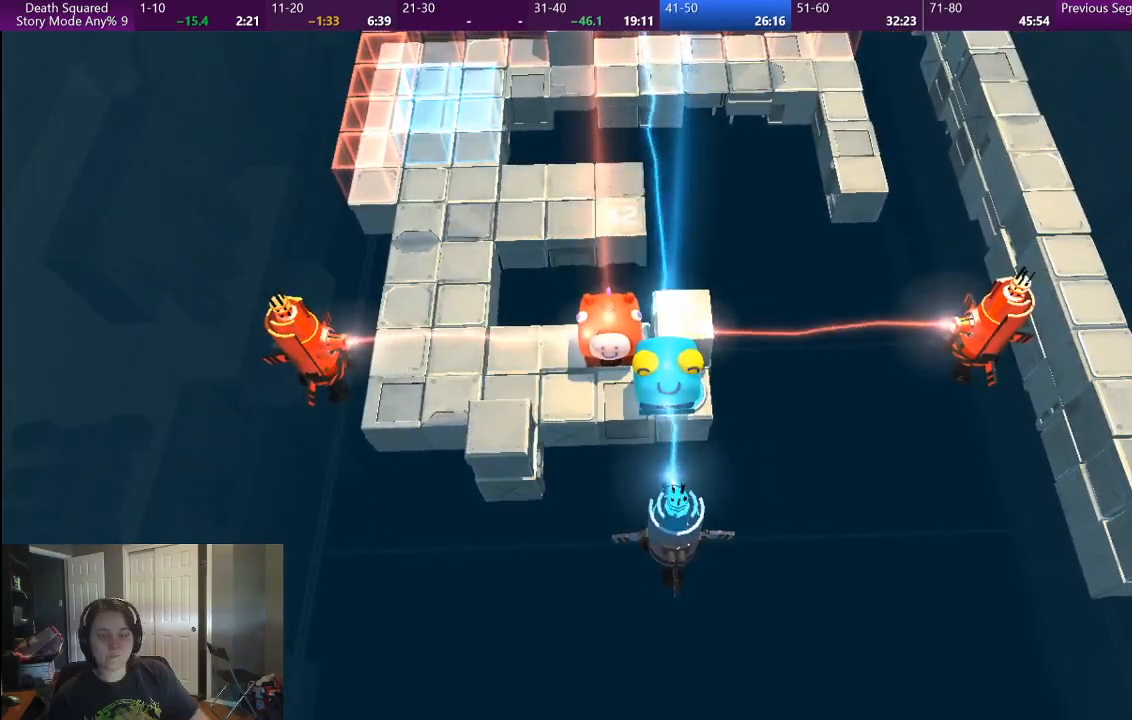
{"buttons": [], "left_stick": "center", "right_stick": "center", "events": [[100, "CROSS", "up"], [183, "CROSS", "down"], [283, "CROSS", "up"], [367, "R1", "down"], [400, "CROSS", "down"], [467, "R1", "up"], [483, "CROSS", "up"]]}
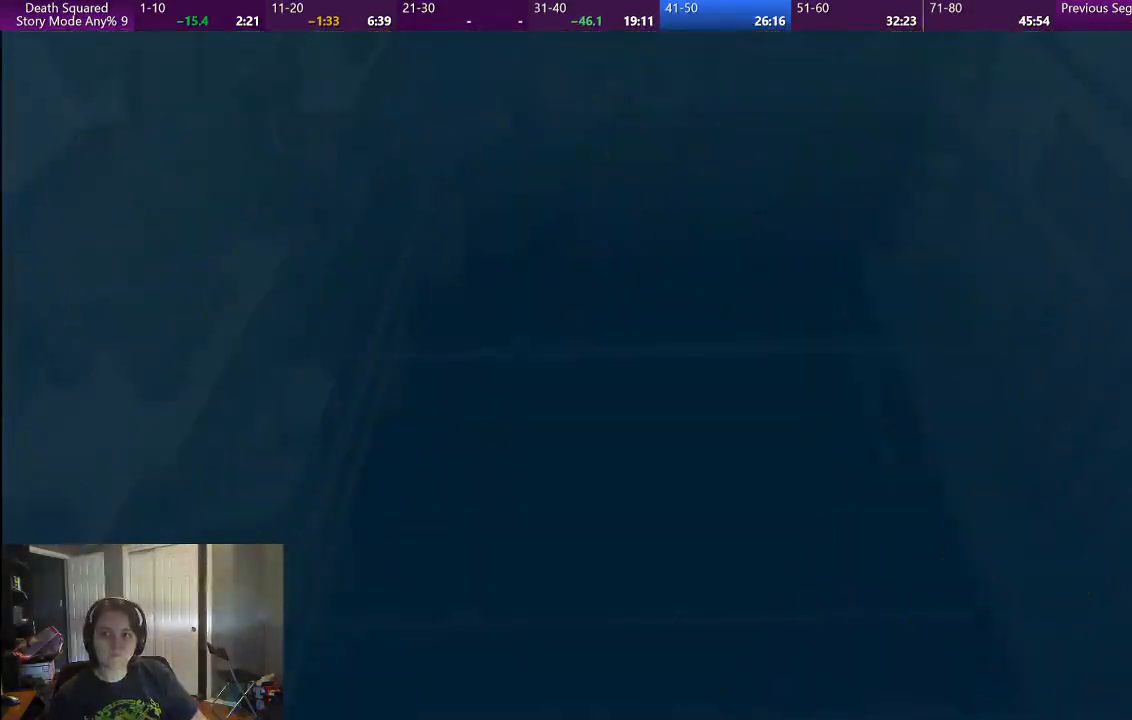
{"buttons": ["CROSS"], "left_stick": "center", "right_stick": "center", "events": [[83, "CROSS", "down"], [150, "CROSS", "up"], [283, "CROSS", "down"], [350, "CROSS", "up"], [450, "CROSS", "down"]]}
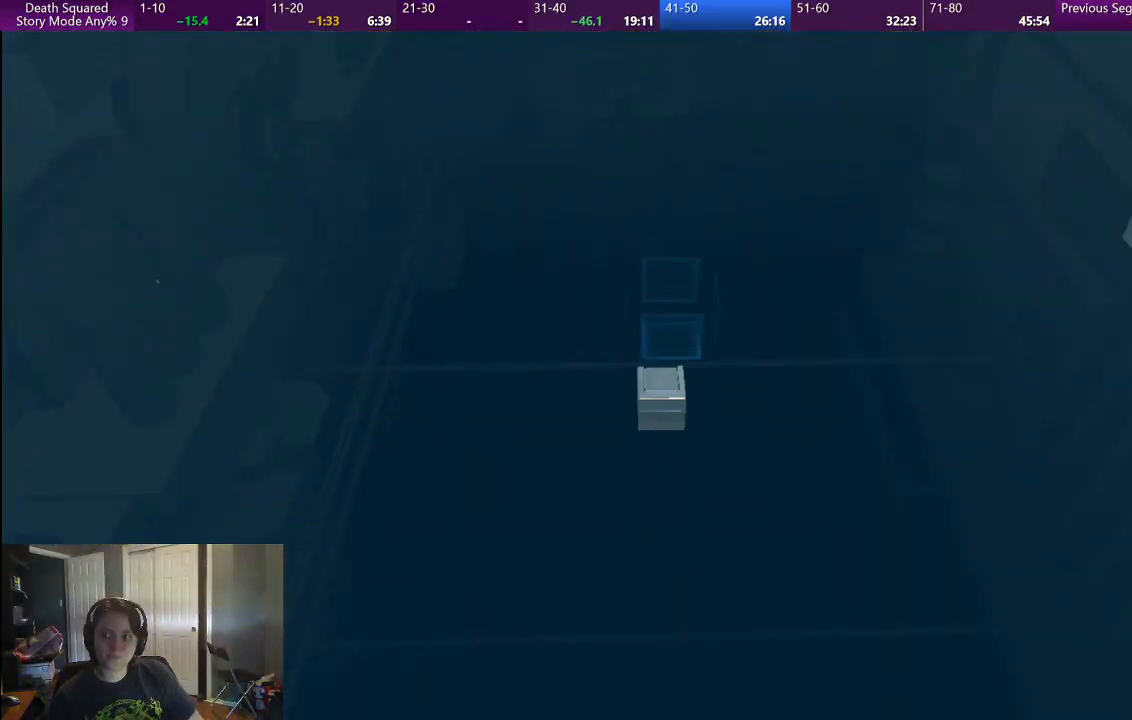
{"buttons": [], "left_stick": "center", "right_stick": "center", "events": [[67, "CROSS", "up"]]}